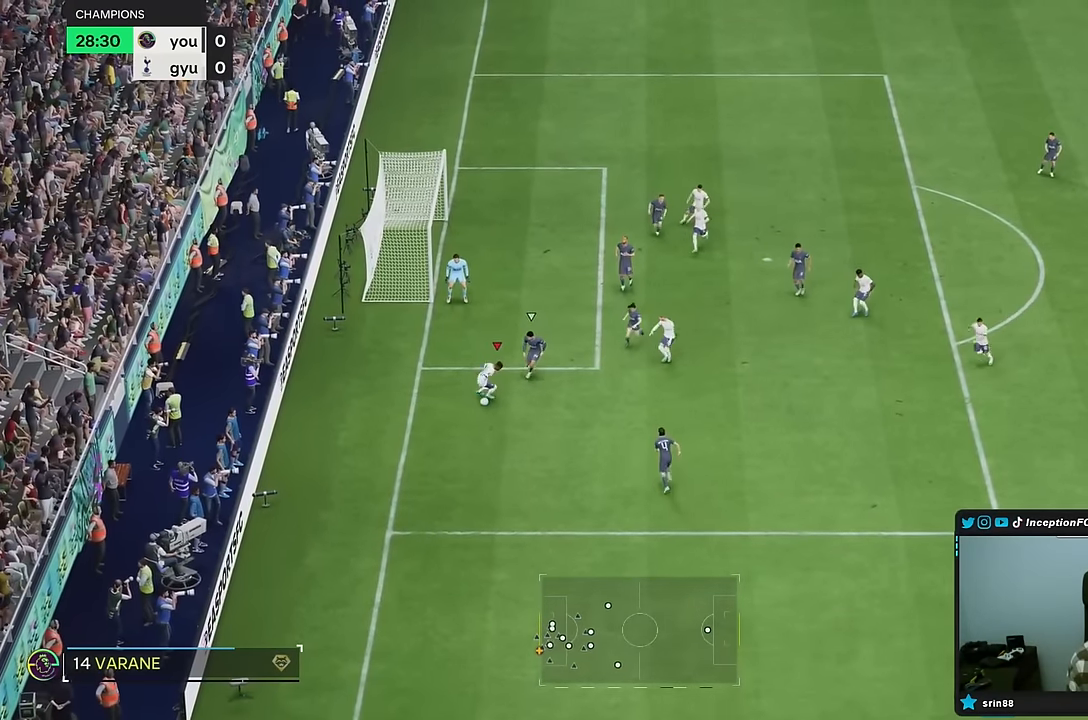
Gameplay with a controller (PlayStation layout); each line is a JSON object with the inputs held at the frame after it. "events" lists button and stick changes between this image and that frame as [ms after this image, input, new state], when the widget could be followed in between. Not read: L3 R3.
{"buttons": [], "left_stick": "down-left", "right_stick": "center", "events": [[167, "left_stick", "center"], [383, "left_stick", "left"], [450, "left_stick", "down-left"]]}
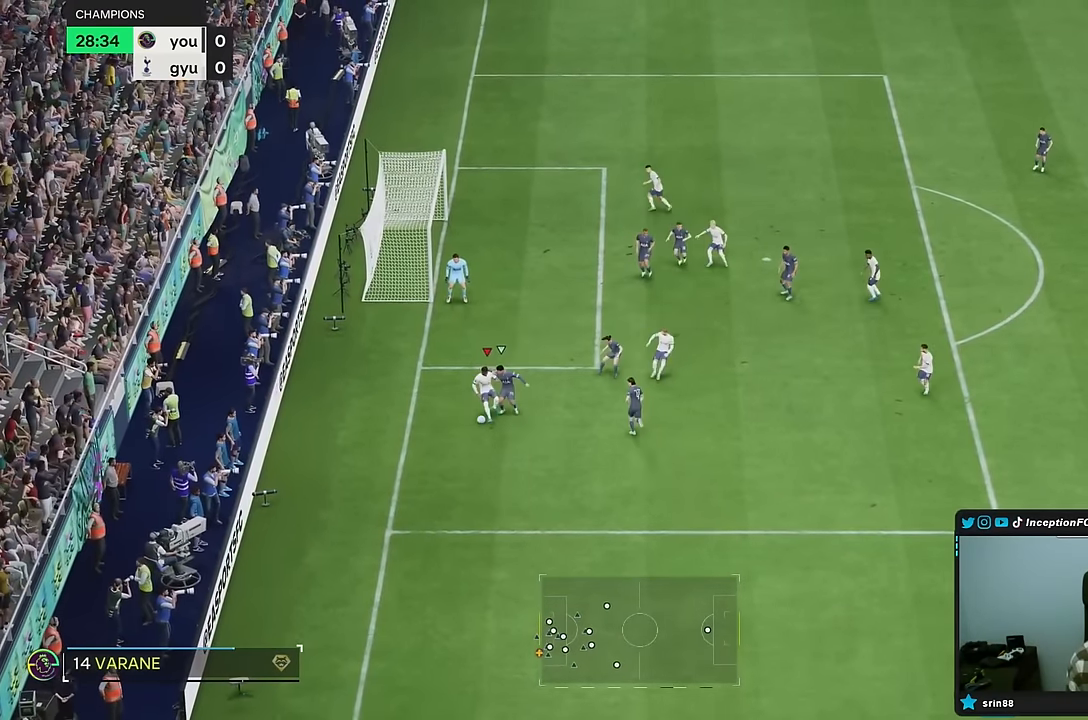
{"buttons": [], "left_stick": "up-right", "right_stick": "center", "events": [[167, "left_stick", "left"], [267, "left_stick", "up"], [367, "left_stick", "up-right"]]}
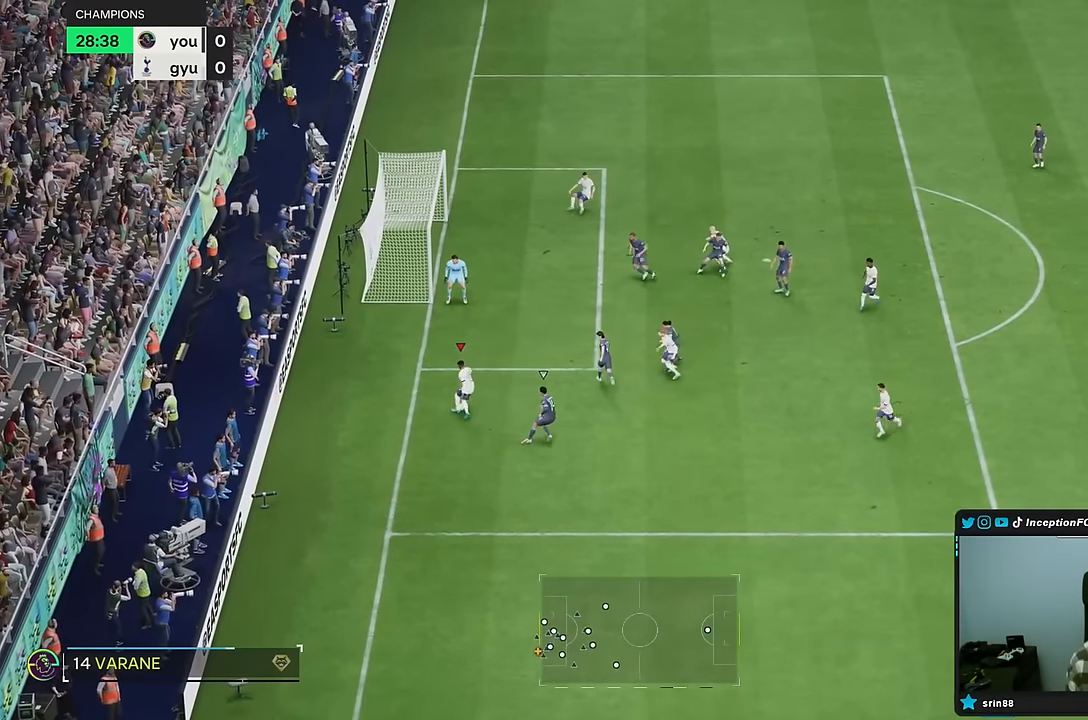
{"buttons": ["R1"], "left_stick": "right", "right_stick": "center", "events": [[233, "R1", "down"], [400, "left_stick", "right"]]}
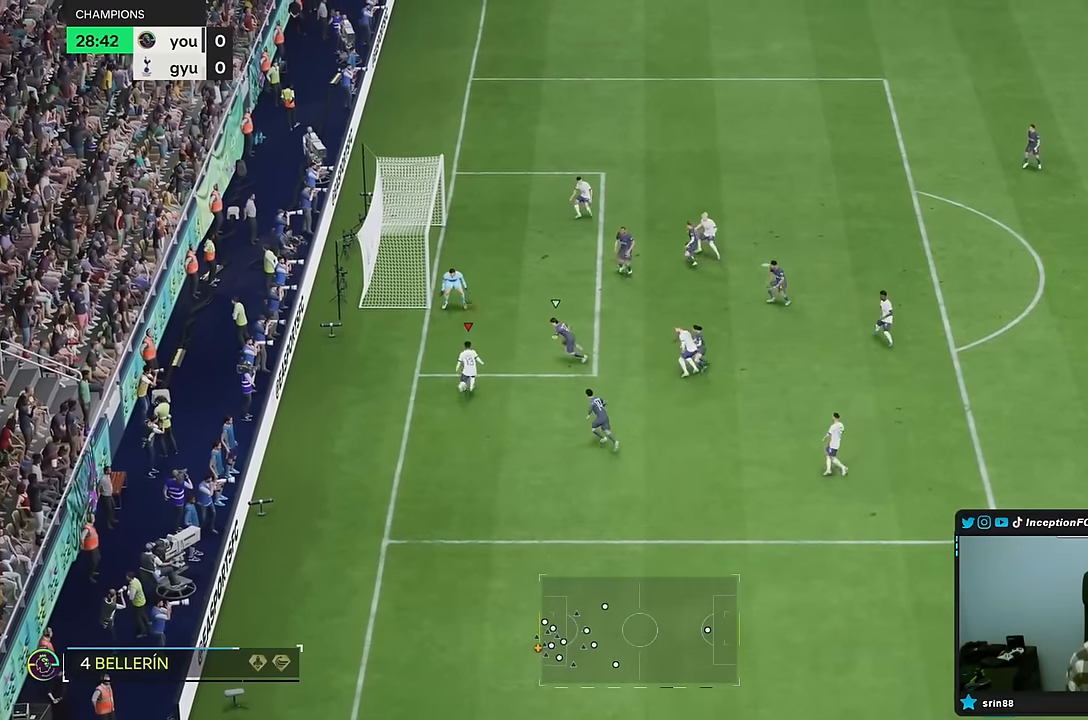
{"buttons": ["CIRCLE"], "left_stick": "down-left", "right_stick": "center", "events": [[267, "R1", "up"], [383, "left_stick", "center"], [400, "CIRCLE", "down"], [467, "left_stick", "down-left"]]}
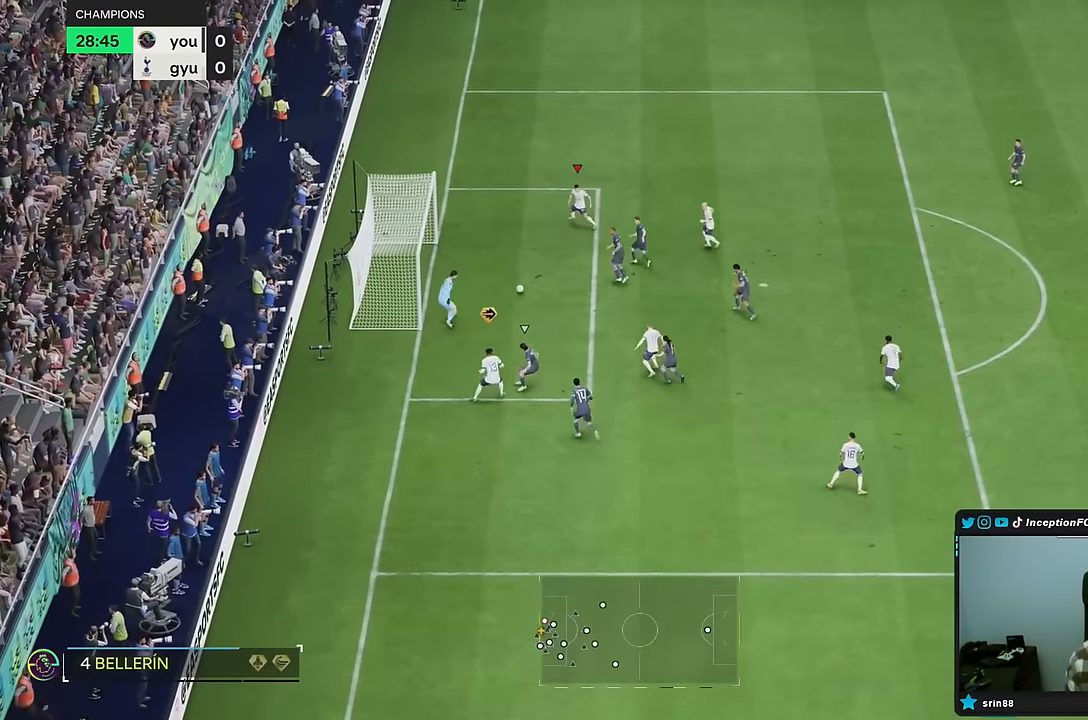
{"buttons": [], "left_stick": "down", "right_stick": "center", "events": [[67, "CIRCLE", "up"], [133, "left_stick", "down"]]}
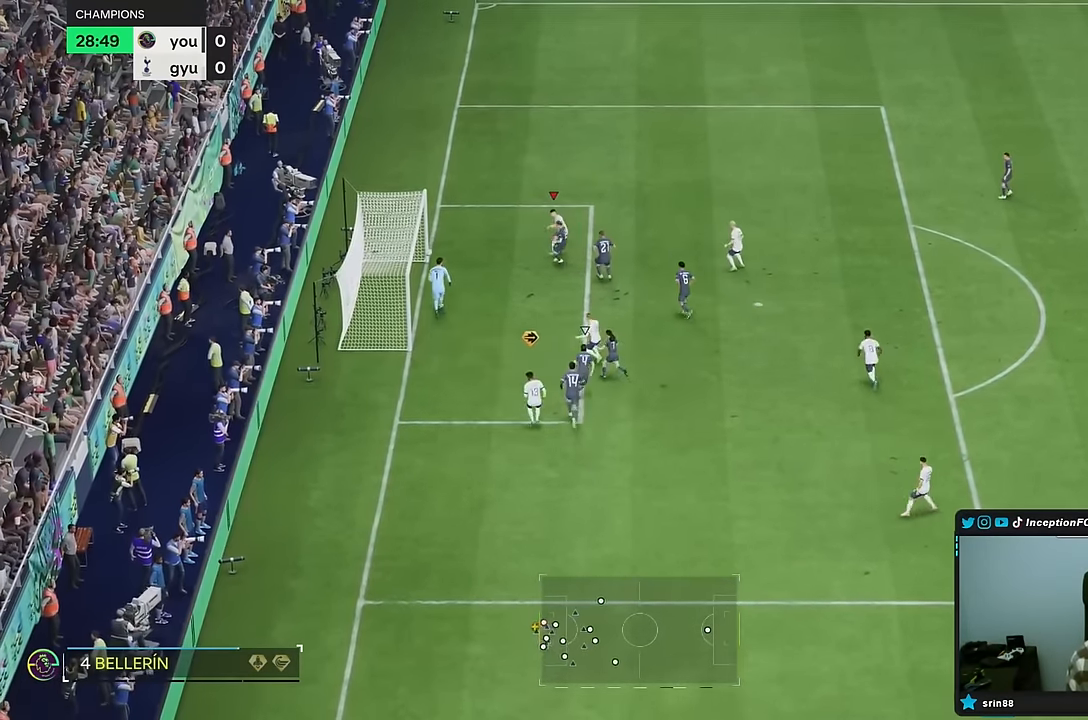
{"buttons": [], "left_stick": "center", "right_stick": "center", "events": [[17, "R2", "down"], [183, "R2", "up"], [183, "left_stick", "center"]]}
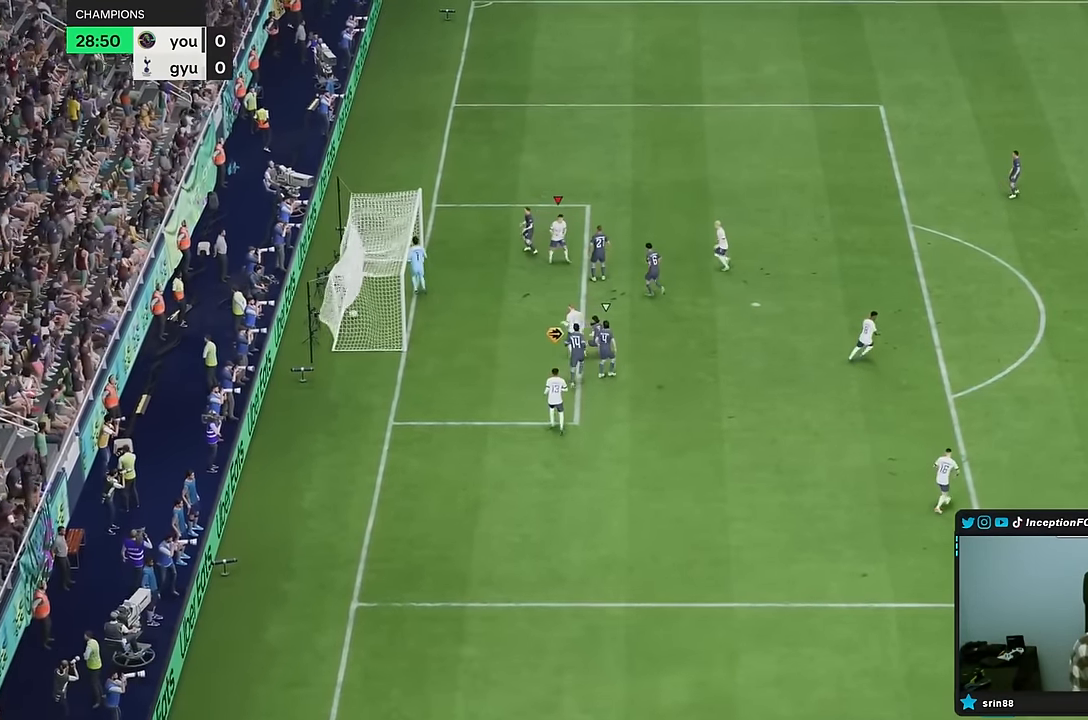
{"buttons": ["R1"], "left_stick": "center", "right_stick": "center", "events": [[50, "R1", "down"], [150, "R1", "up"], [217, "R1", "down"], [317, "R1", "up"], [350, "R1", "down"]]}
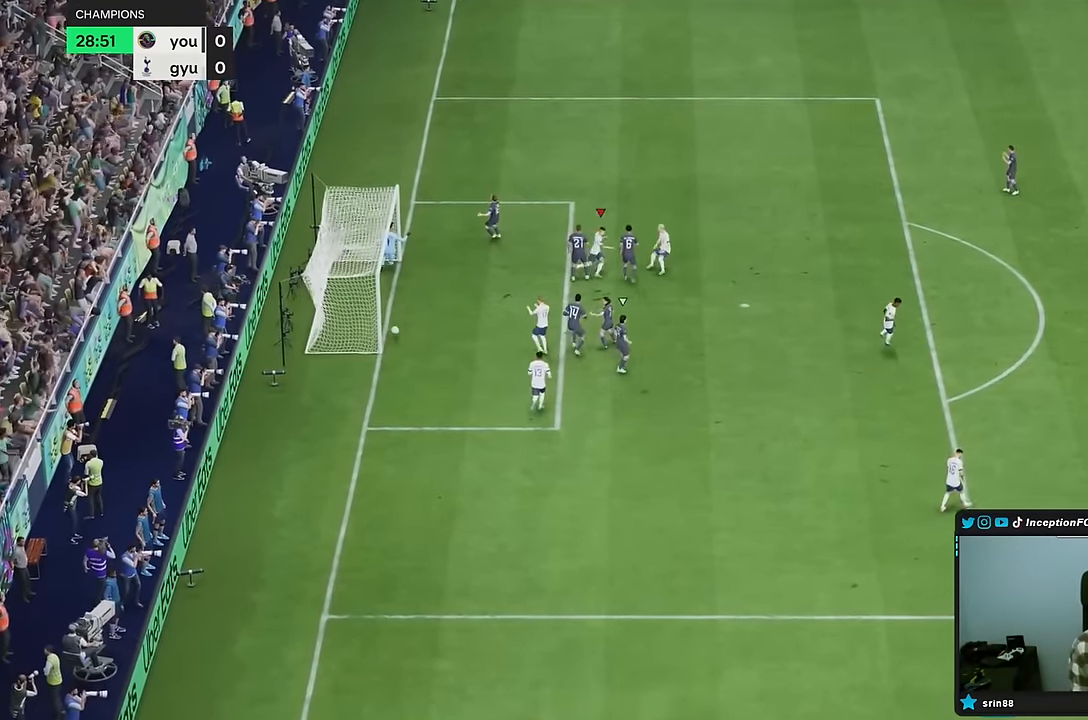
{"buttons": [], "left_stick": "center", "right_stick": "center", "events": [[50, "R1", "up"], [117, "R1", "down"], [183, "R1", "up"], [250, "R1", "down"], [433, "R1", "up"]]}
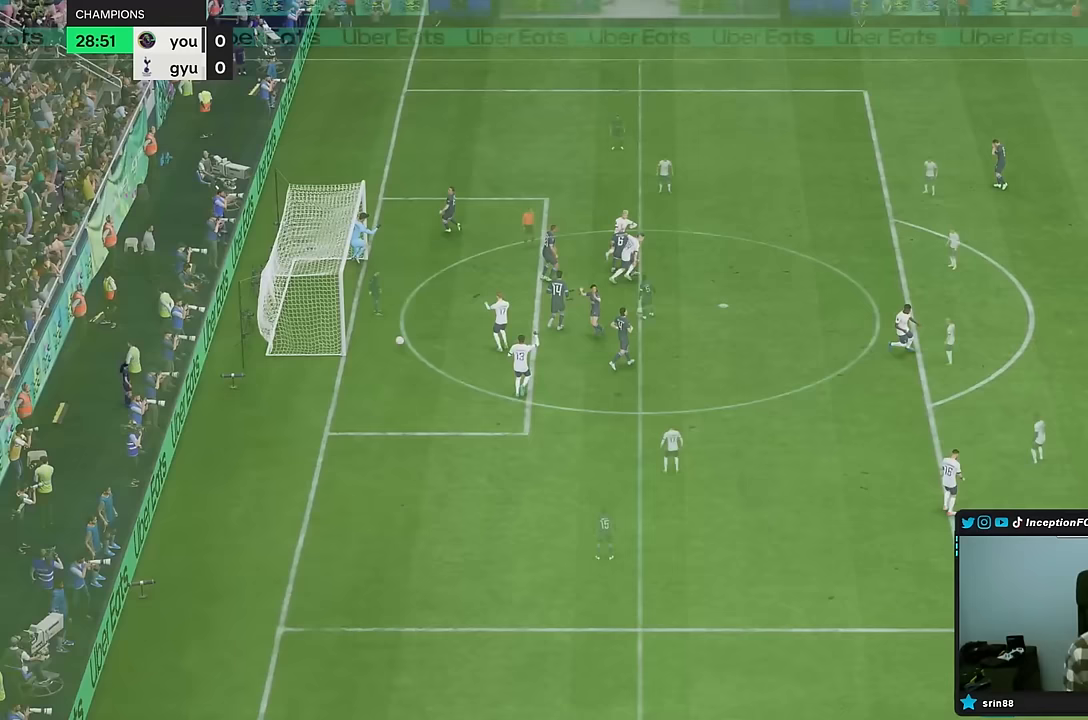
{"buttons": [], "left_stick": "center", "right_stick": "center", "events": []}
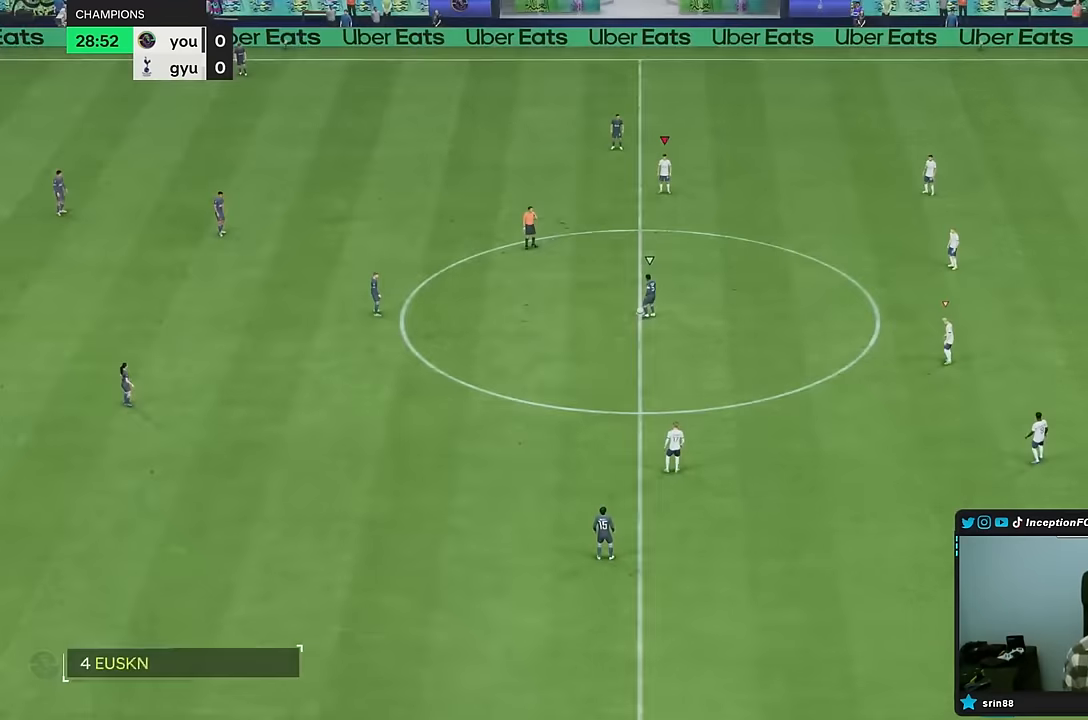
{"buttons": [], "left_stick": "center", "right_stick": "down-left", "events": [[433, "right_stick", "down-left"]]}
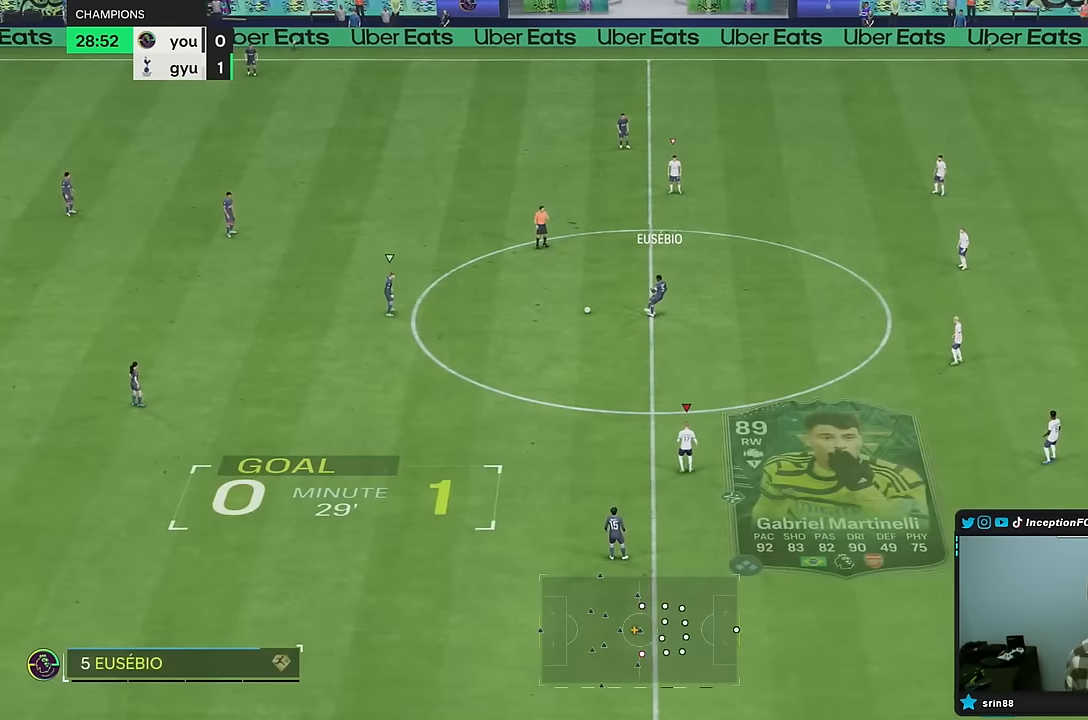
{"buttons": [], "left_stick": "up-left", "right_stick": "center", "events": [[83, "right_stick", "center"], [183, "right_stick", "up-right"], [233, "left_stick", "up-left"], [317, "right_stick", "down-left"], [450, "right_stick", "center"]]}
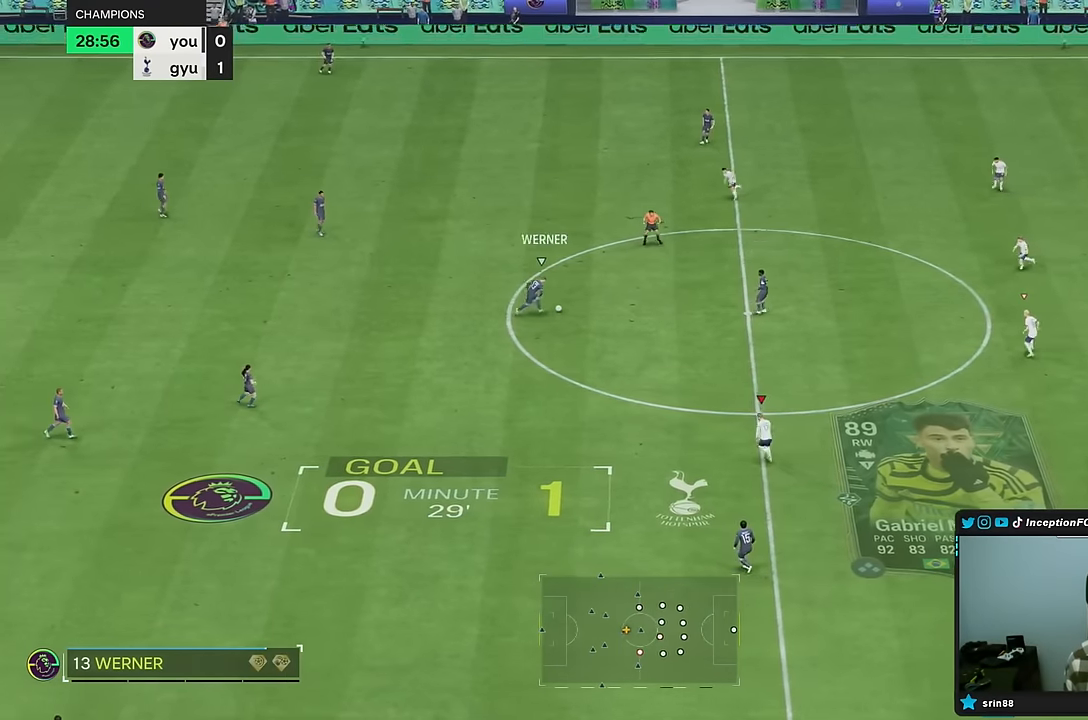
{"buttons": ["R2"], "left_stick": "left", "right_stick": "right", "events": [[50, "R2", "down"], [233, "R1", "down"], [300, "left_stick", "left"], [400, "R1", "up"], [433, "right_stick", "right"]]}
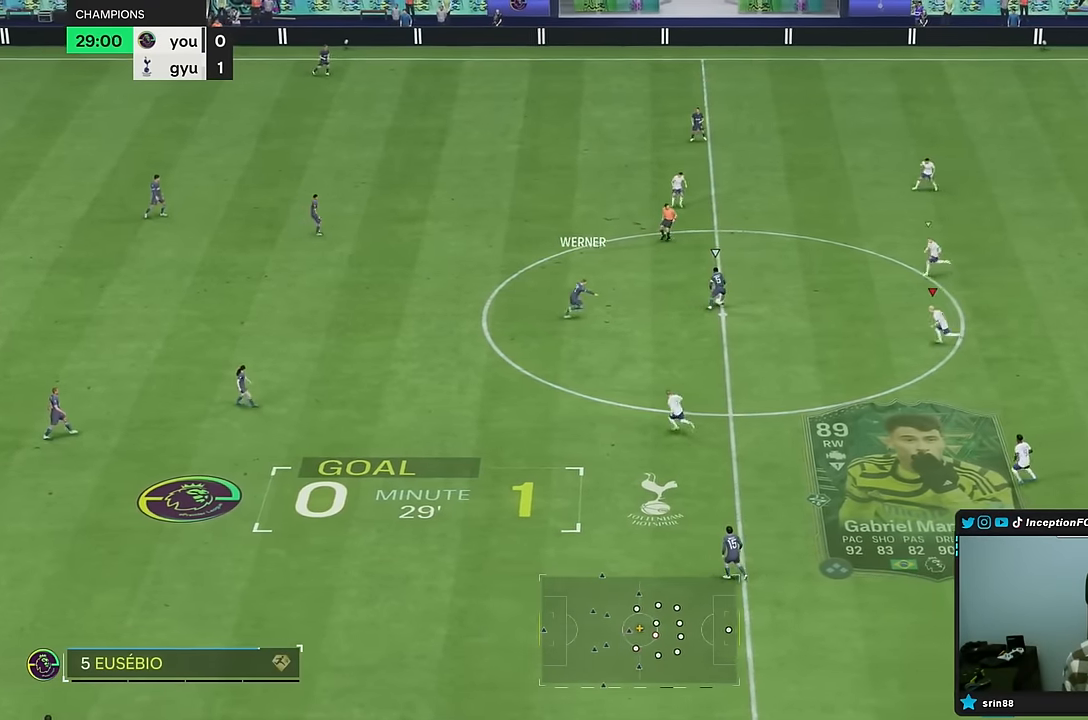
{"buttons": ["R2"], "left_stick": "left", "right_stick": "up"}
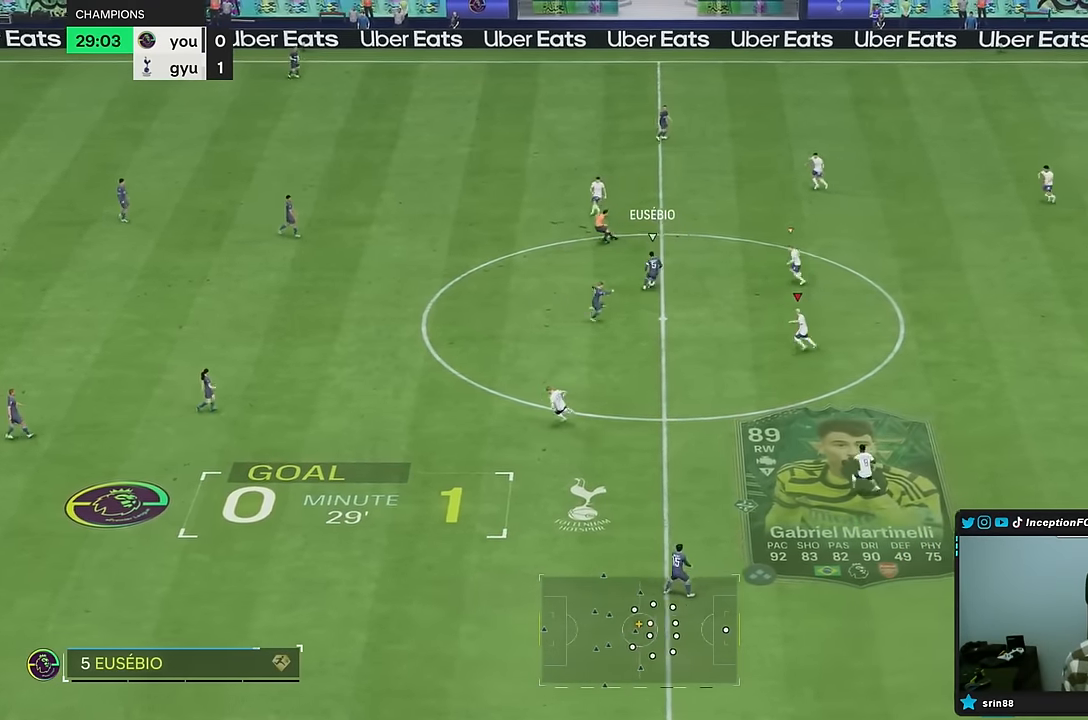
{"buttons": ["R2"], "left_stick": "up", "right_stick": "center", "events": [[33, "L2", "down"], [33, "R2", "up"], [83, "left_stick", "up"], [150, "right_stick", "center"], [167, "L2", "up"], [317, "R2", "down"]]}
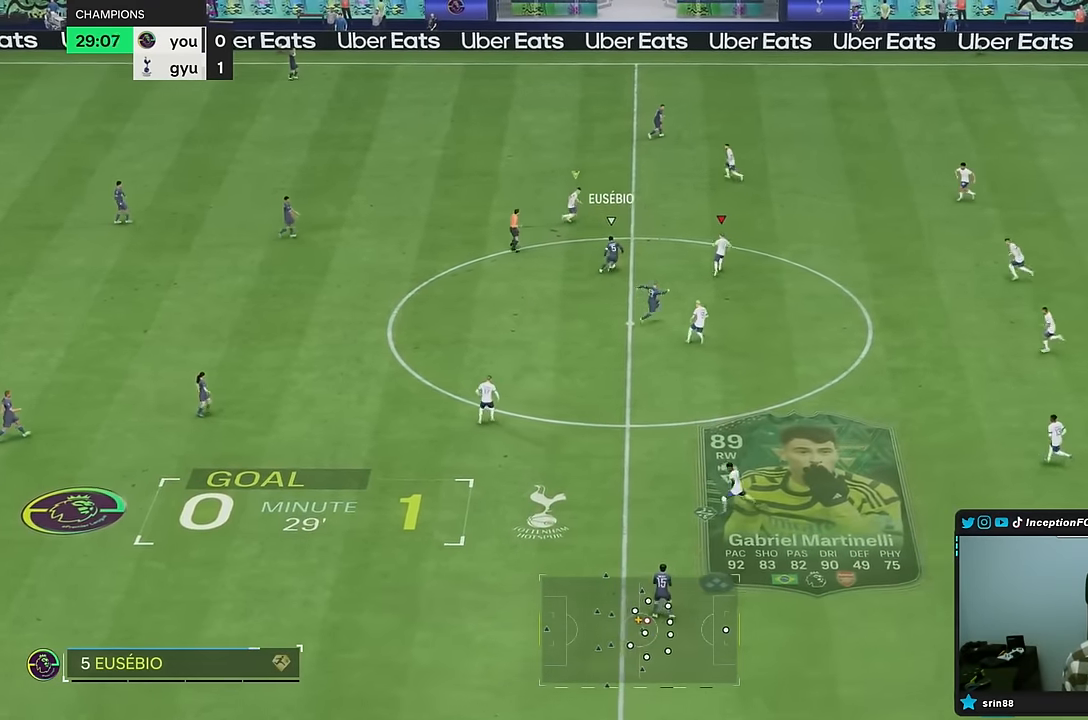
{"buttons": ["L2"], "left_stick": "up", "right_stick": "center", "events": [[367, "L2", "down"], [433, "R2", "up"]]}
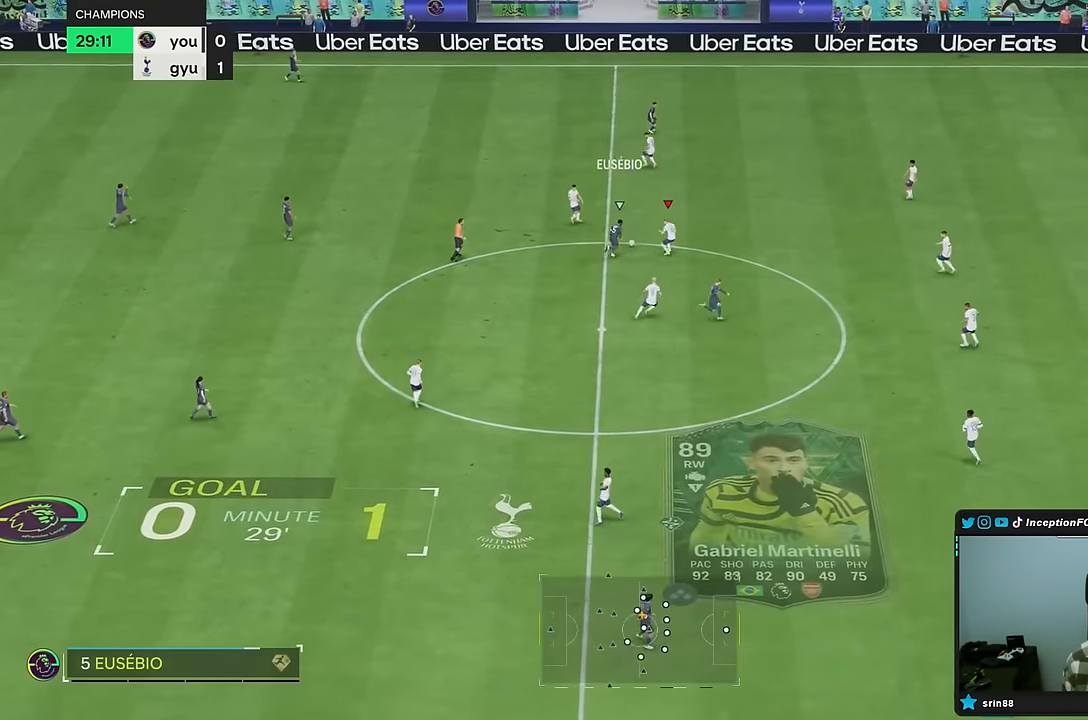
{"buttons": ["R2"], "left_stick": "right", "right_stick": "center", "events": [[267, "L2", "up"], [283, "left_stick", "right"], [333, "R2", "down"]]}
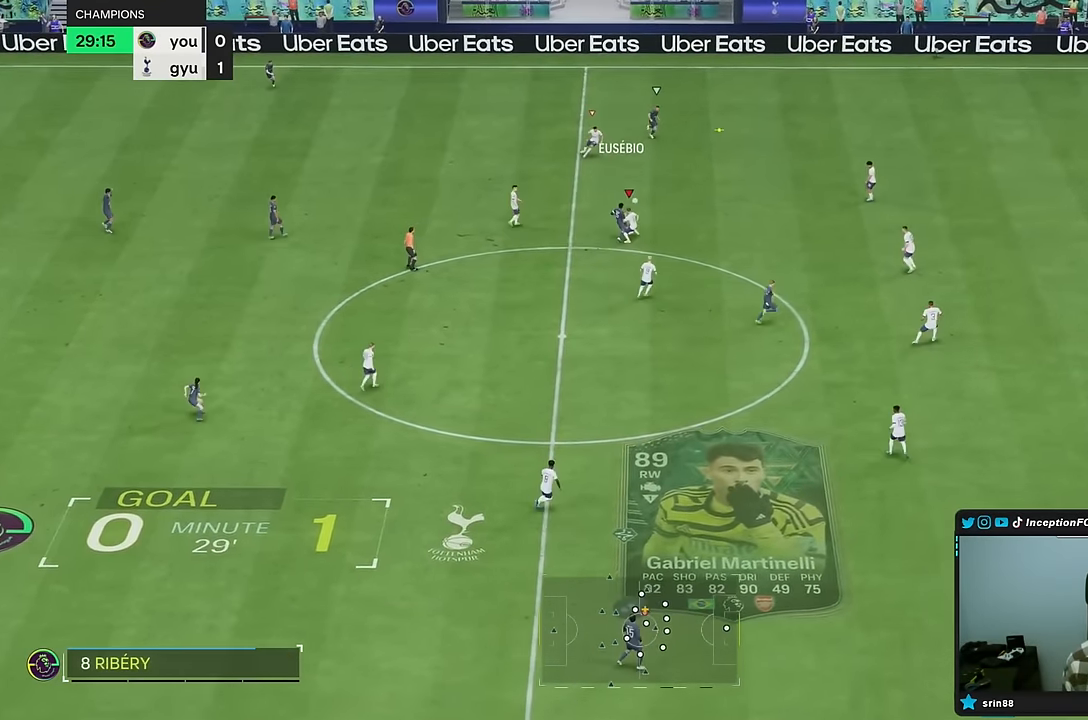
{"buttons": ["L2"], "left_stick": "up", "right_stick": "center", "events": [[150, "left_stick", "up"], [167, "L2", "down"], [167, "R2", "up"]]}
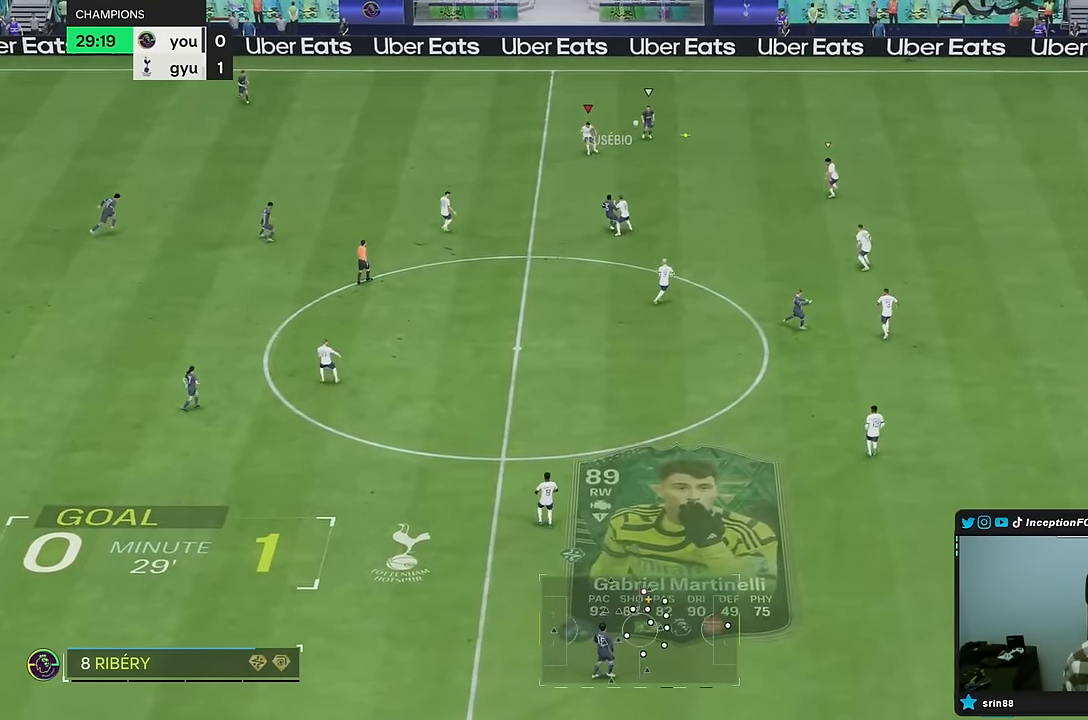
{"buttons": ["R2"], "left_stick": "right", "right_stick": "center", "events": [[33, "left_stick", "right"], [50, "L2", "up"], [133, "R1", "down"], [167, "R2", "down"], [183, "R1", "up"]]}
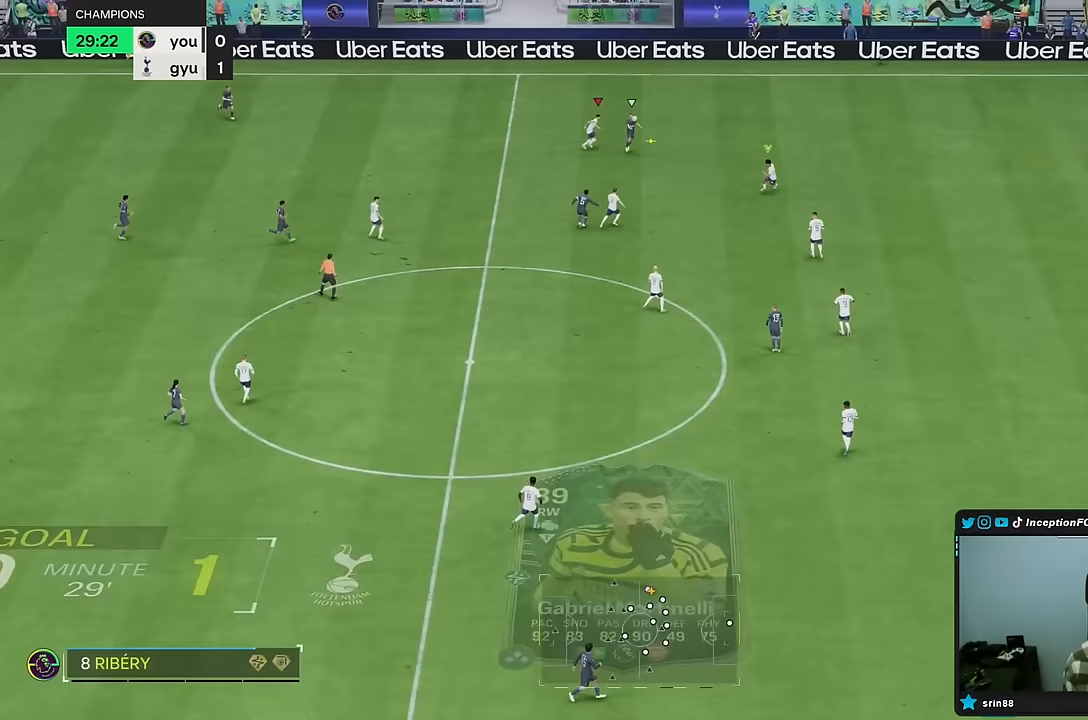
{"buttons": ["R2"], "left_stick": "right", "right_stick": "center", "events": []}
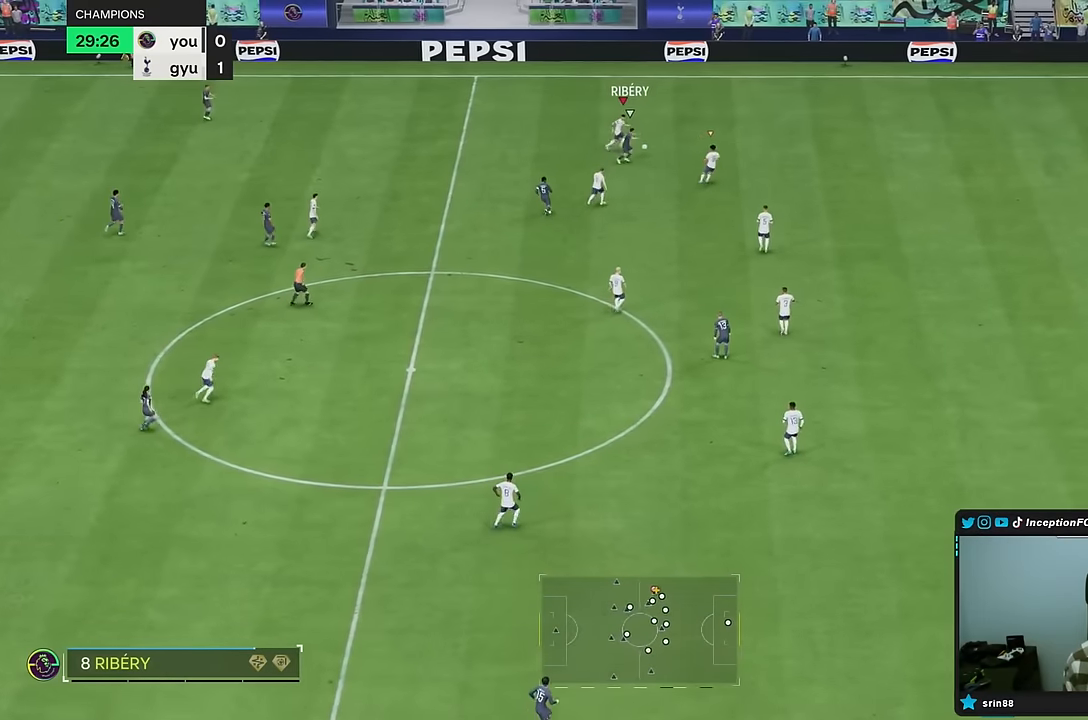
{"buttons": ["R2"], "left_stick": "right", "right_stick": "center", "events": [[50, "R2", "up"], [50, "right_stick", "down-right"], [67, "L2", "down"], [100, "R1", "down"], [150, "right_stick", "center"], [217, "R2", "down"], [300, "L2", "up"], [483, "R1", "up"]]}
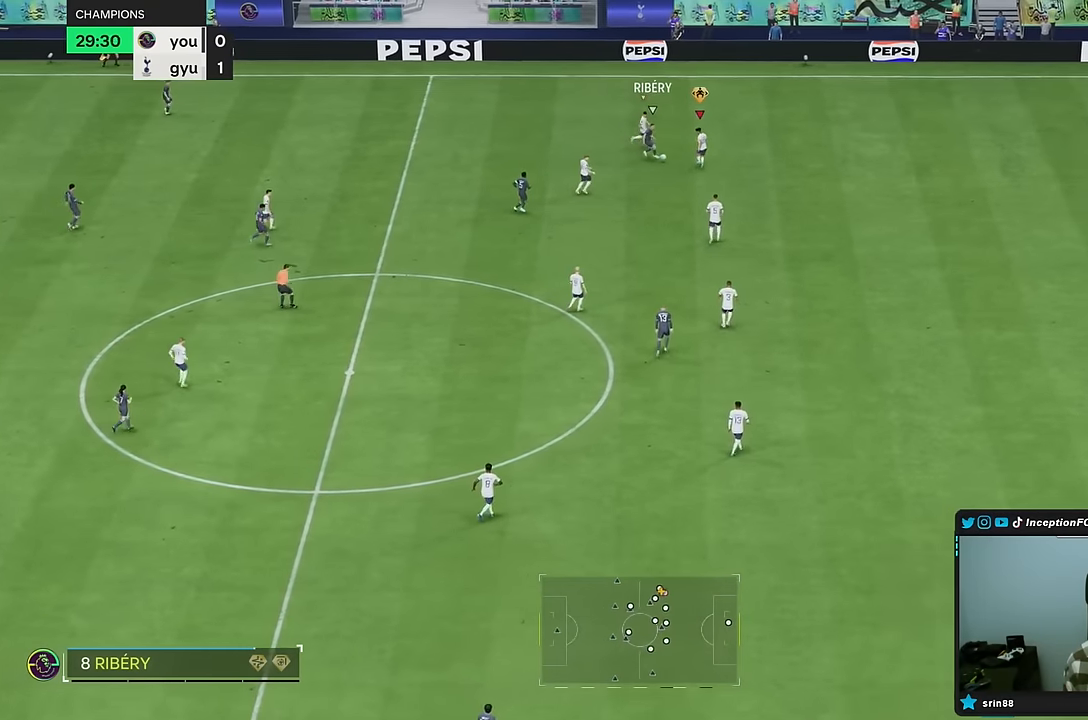
{"buttons": ["L2"], "left_stick": "down-right", "right_stick": "center", "events": [[17, "L2", "down"], [33, "R2", "up"], [83, "R1", "down"], [217, "R1", "up"], [250, "left_stick", "down-right"], [317, "R1", "down"], [483, "R1", "up"]]}
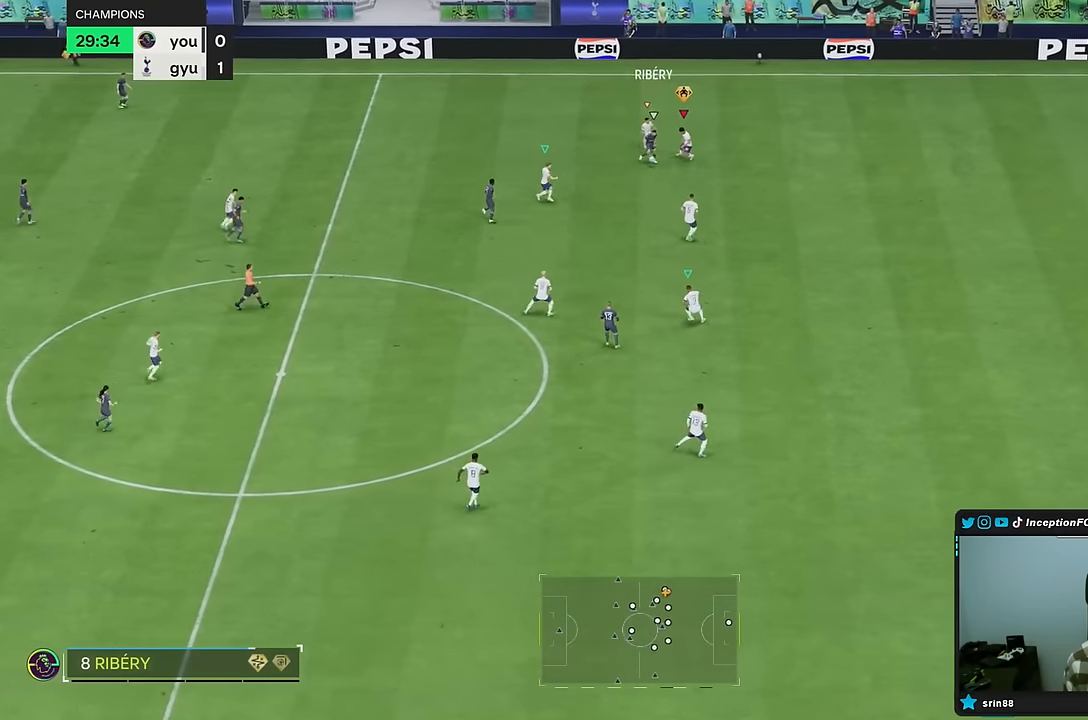
{"buttons": ["R2"], "left_stick": "down", "right_stick": "center", "events": [[50, "R2", "down"], [117, "left_stick", "down"], [233, "L2", "up"]]}
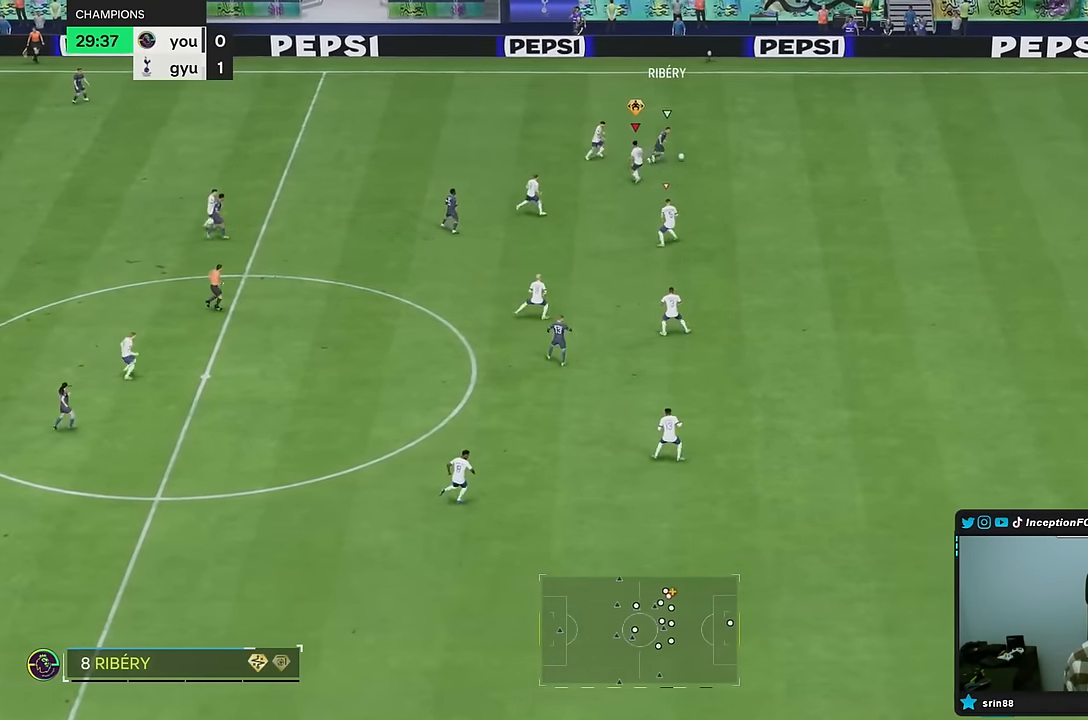
{"buttons": ["R2"], "left_stick": "down-right", "right_stick": "center", "events": [[117, "left_stick", "down-right"], [133, "L2", "down"], [167, "R2", "up"], [333, "R2", "down"], [467, "L2", "up"]]}
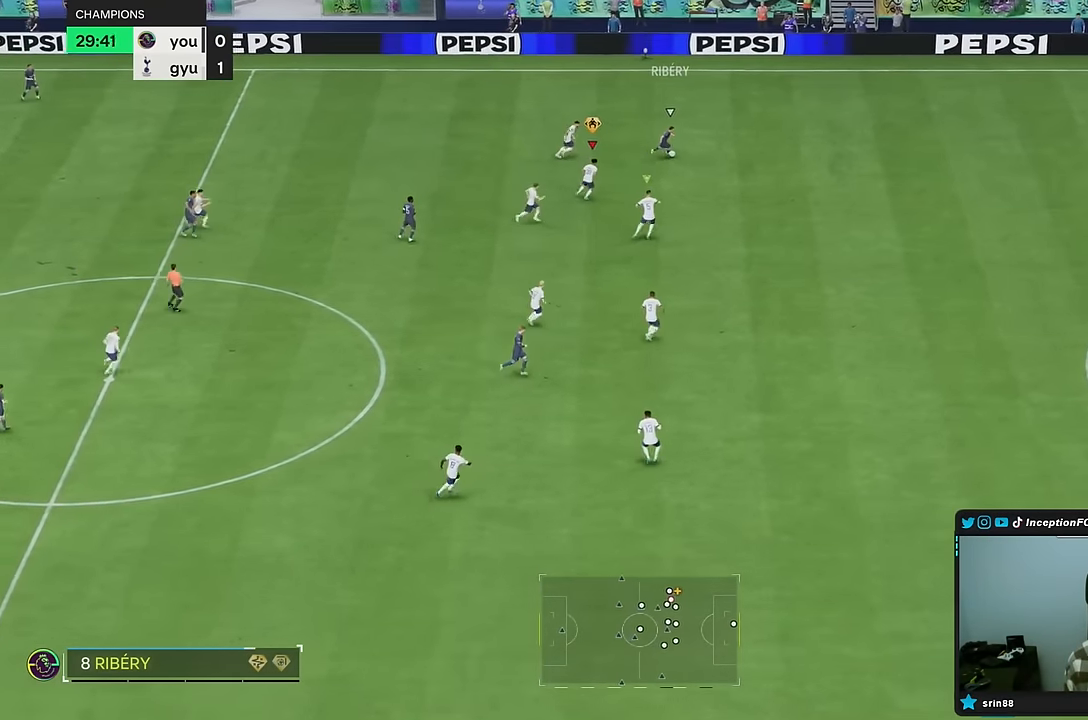
{"buttons": ["R2"], "left_stick": "down-right", "right_stick": "center", "events": [[117, "right_stick", "down-right"], [233, "right_stick", "center"]]}
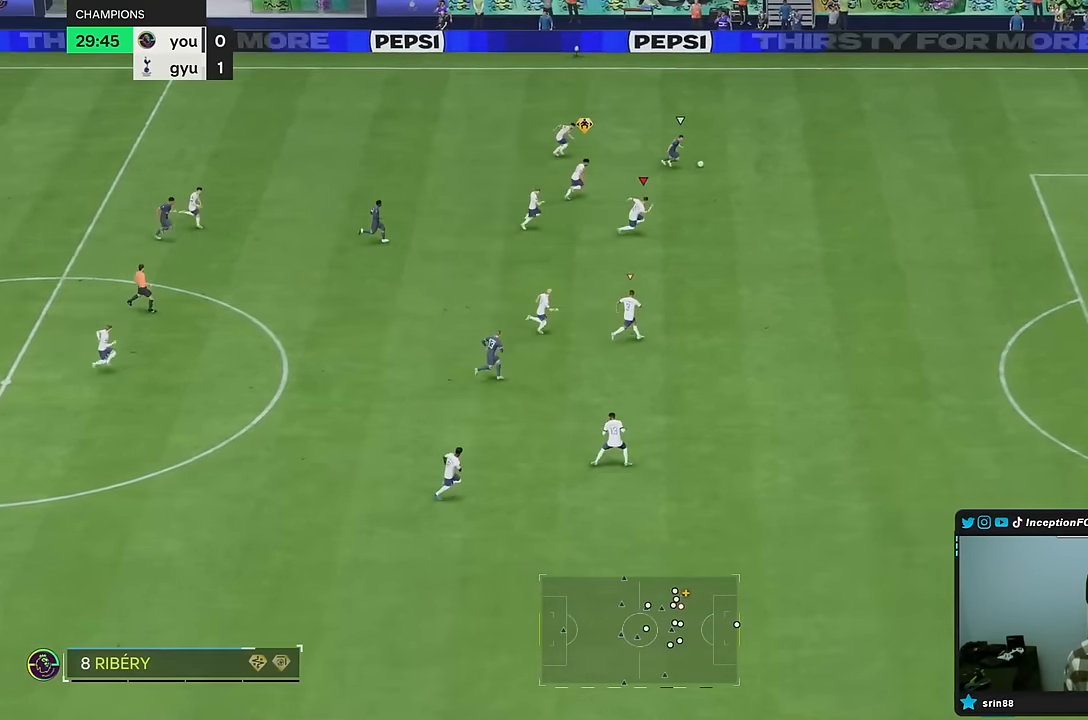
{"buttons": ["TRIANGLE", "R2"], "left_stick": "down-right", "right_stick": "center", "events": [[267, "TRIANGLE", "down"]]}
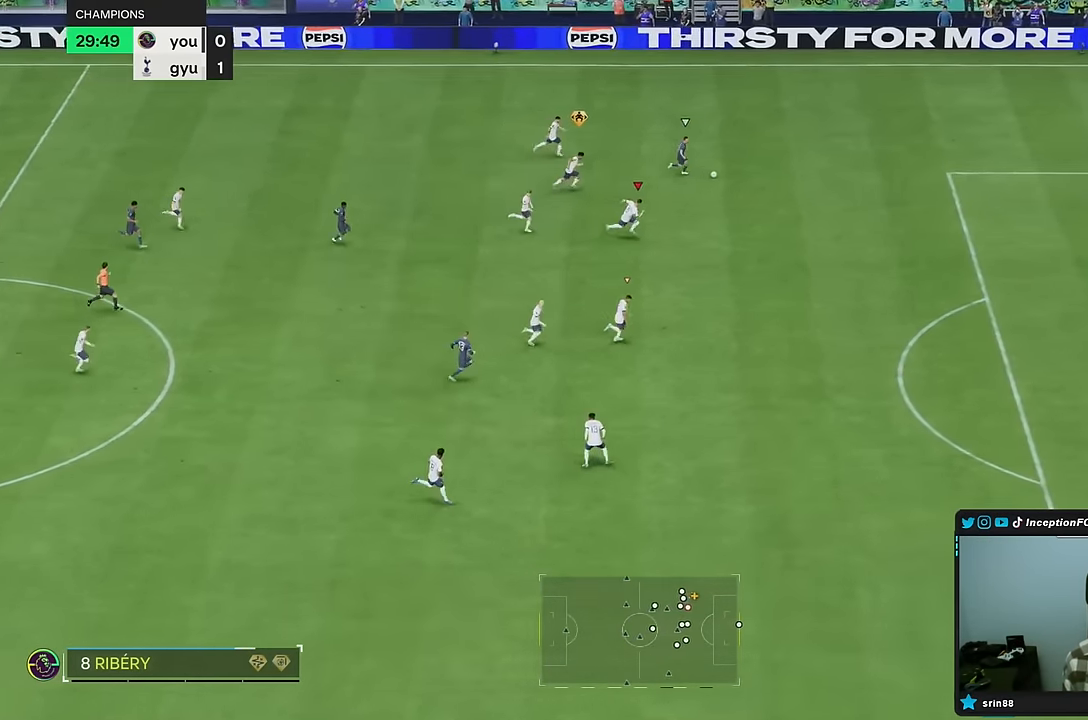
{"buttons": ["R2"], "left_stick": "down-right", "right_stick": "center", "events": [[433, "TRIANGLE", "up"]]}
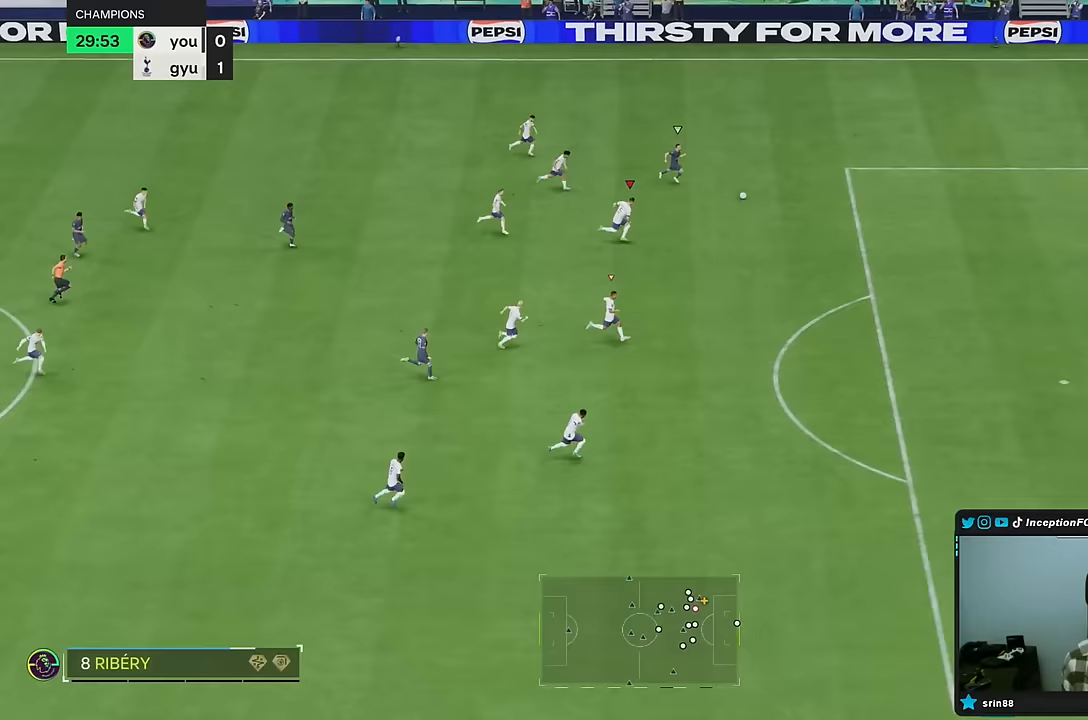
{"buttons": ["R2"], "left_stick": "down-right", "right_stick": "center"}
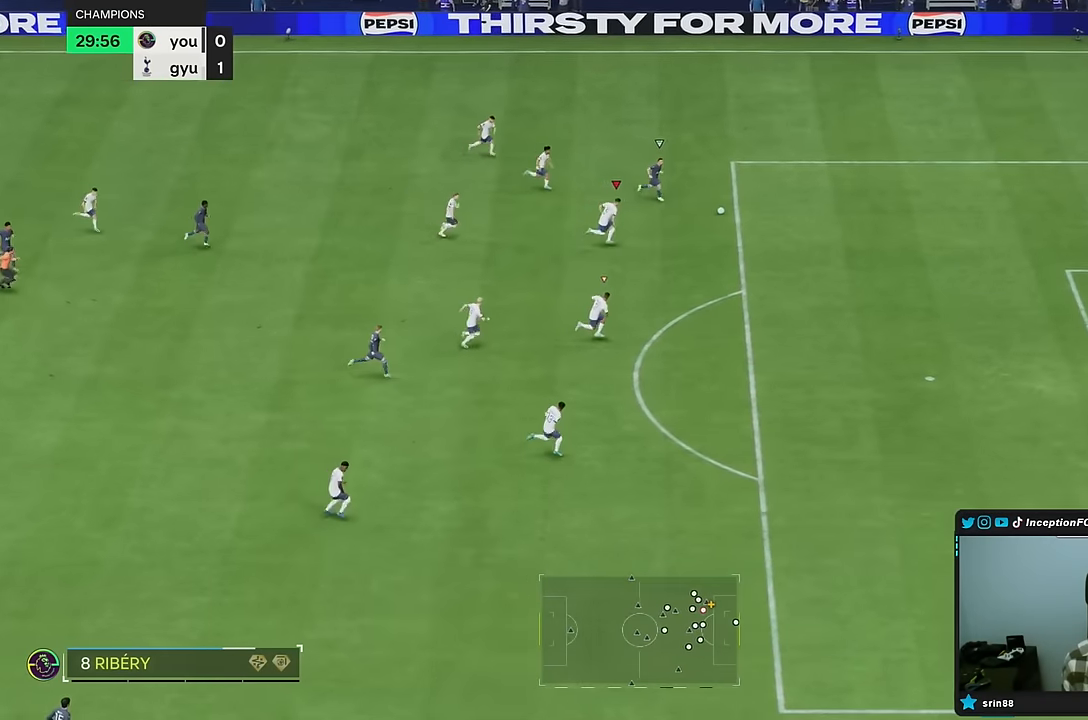
{"buttons": ["R2"], "left_stick": "down-right", "right_stick": "center", "events": []}
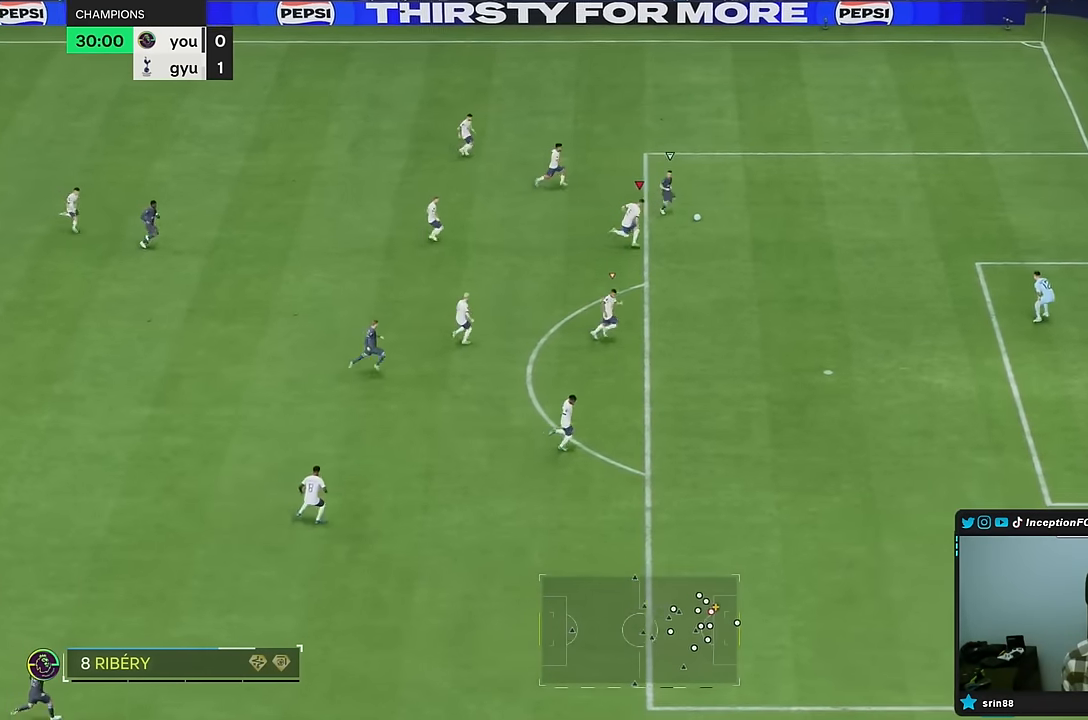
{"buttons": ["R2"], "left_stick": "down-right", "right_stick": "center", "events": [[417, "CROSS", "down"], [483, "CROSS", "up"]]}
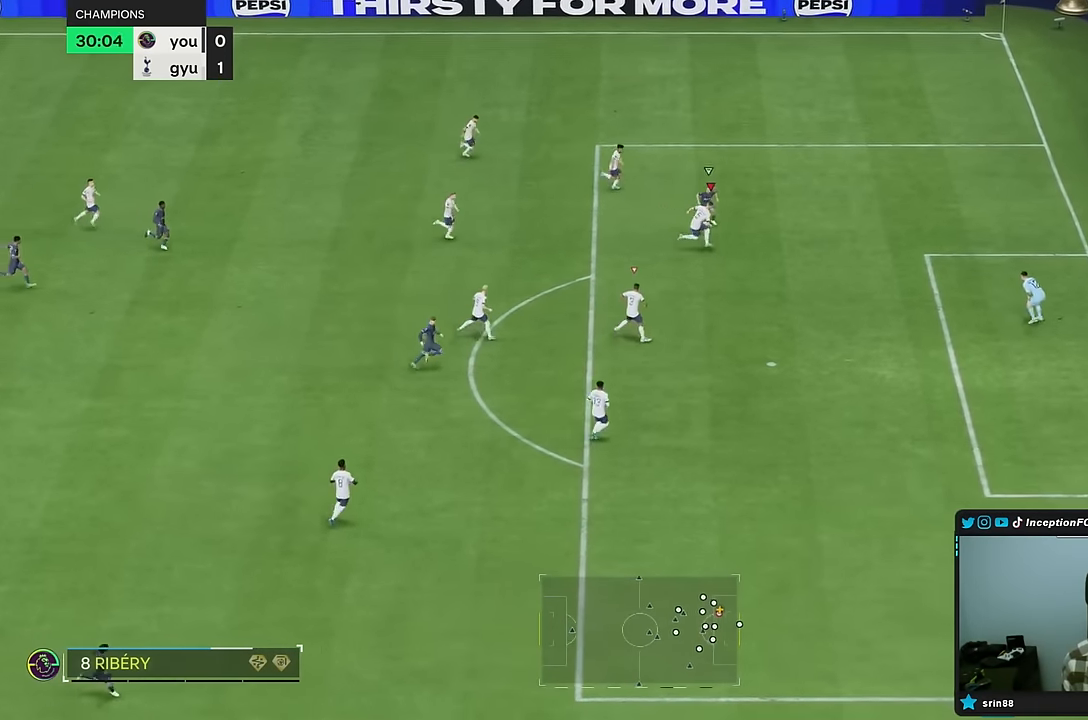
{"buttons": ["L2", "R1"], "left_stick": "down-right", "right_stick": "center"}